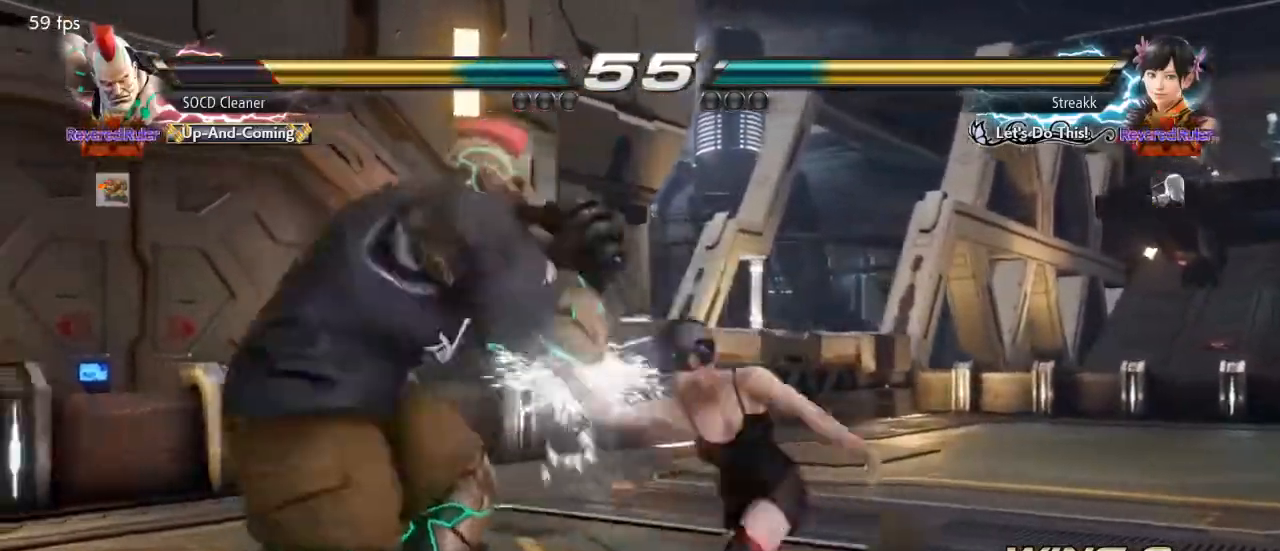
Gameplay with a controller (arcade stick); each line is a JSON object with the inputs held at the frame after it. "events" lists button and stick changes between this image and that frame as [ms after this image, input, new state], when the widget could be followed in between. Not read: L3 R3 other_buttons.
{"buttons": [], "events": [[33, "DPAD_DOWN", "up"], [433, "DPAD_LEFT", "up"]]}
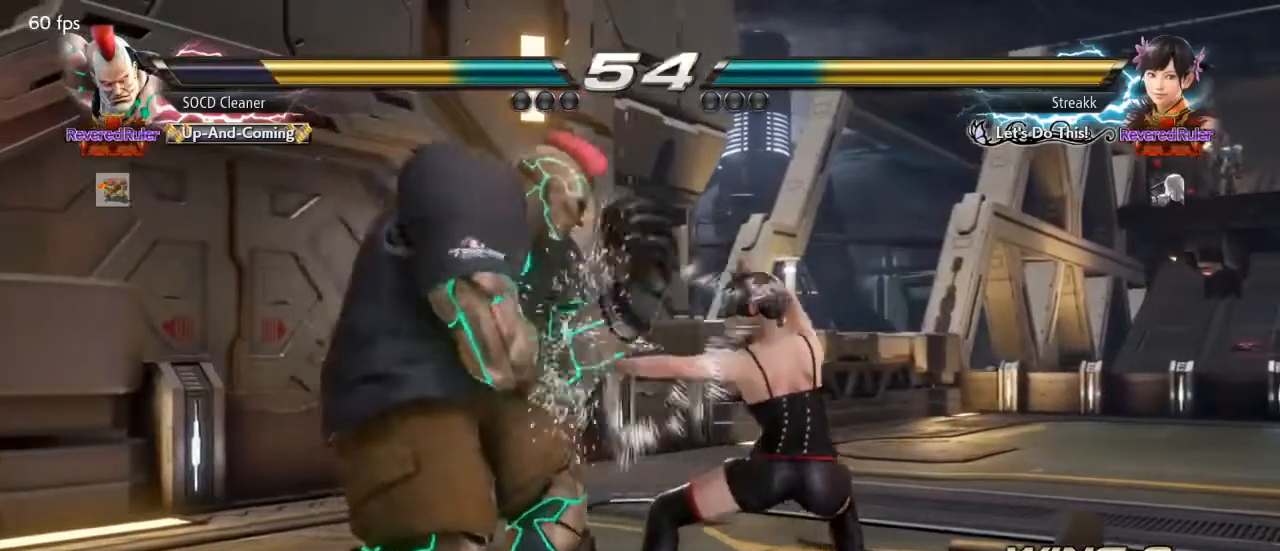
{"buttons": [], "events": [[33, "DPAD_LEFT", "down"], [67, "DPAD_LEFT", "up"], [133, "DPAD_LEFT", "down"], [433, "DPAD_LEFT", "up"]]}
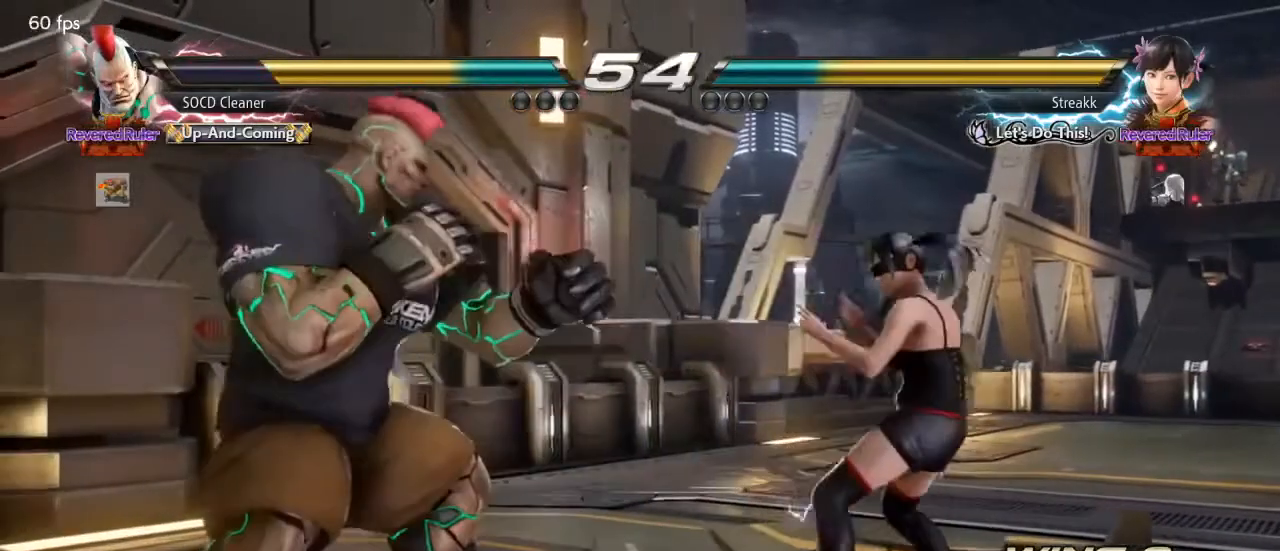
{"buttons": ["DPAD_RIGHT"], "events": [[100, "DPAD_LEFT", "down"], [200, "DPAD_LEFT", "up"], [467, "DPAD_RIGHT", "down"]]}
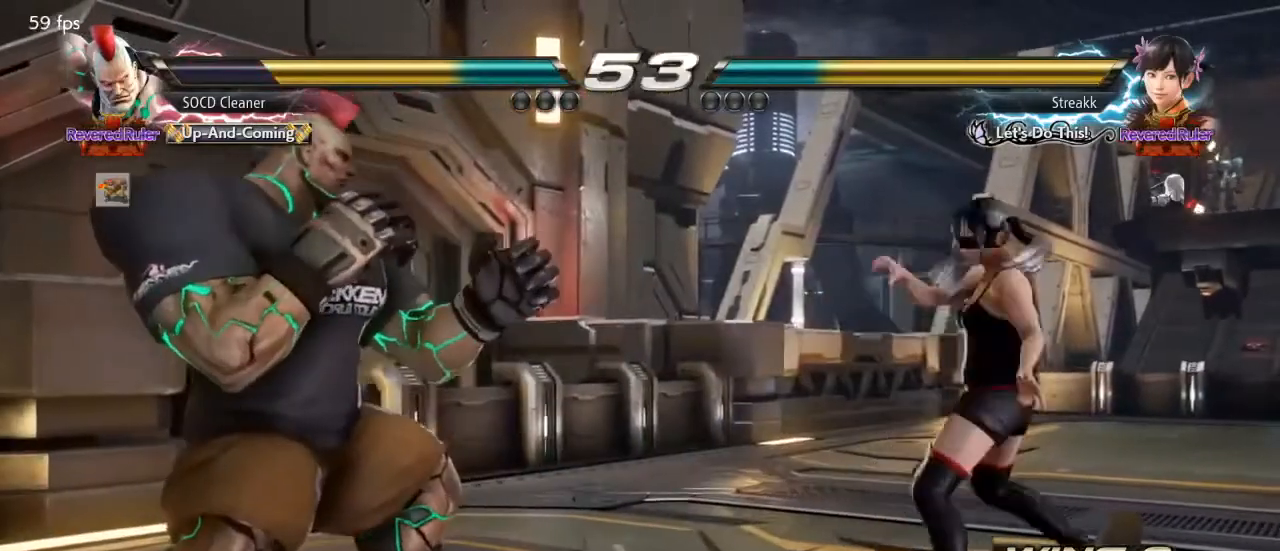
{"buttons": [], "events": [[33, "DPAD_RIGHT", "up"], [100, "DPAD_RIGHT", "down"], [233, "DPAD_LEFT", "down"], [233, "DPAD_RIGHT", "up"], [433, "DPAD_LEFT", "up"]]}
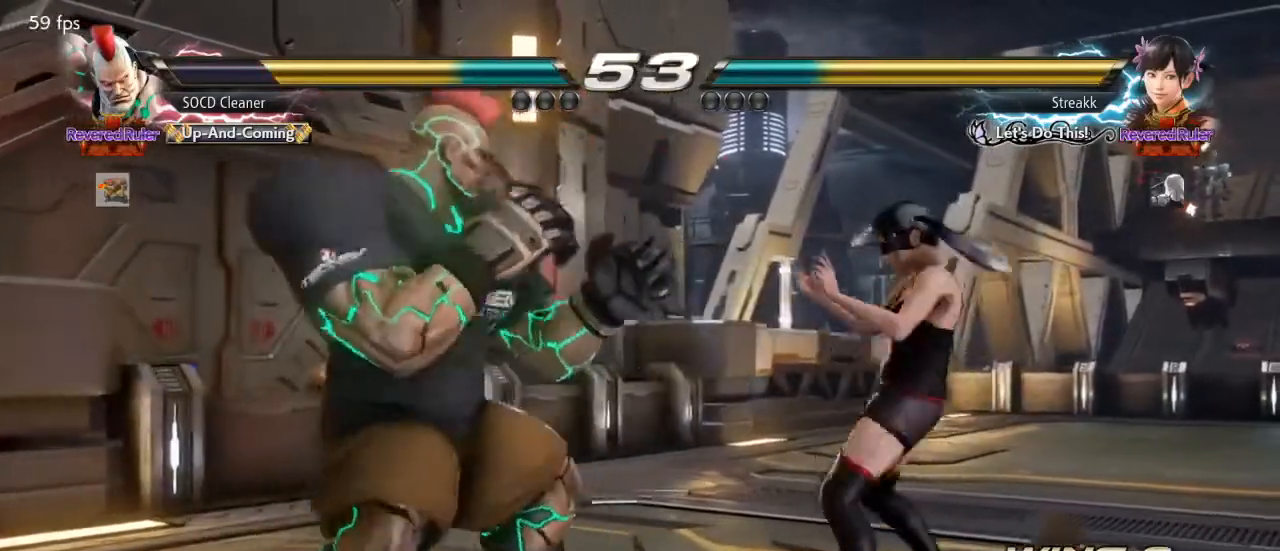
{"buttons": [], "events": [[33, "DPAD_DOWN", "down"], [33, "DPAD_LEFT", "down"], [67, "SQUARE", "down"], [167, "DPAD_DOWN", "up"], [167, "SQUARE", "up"], [433, "DPAD_LEFT", "up"]]}
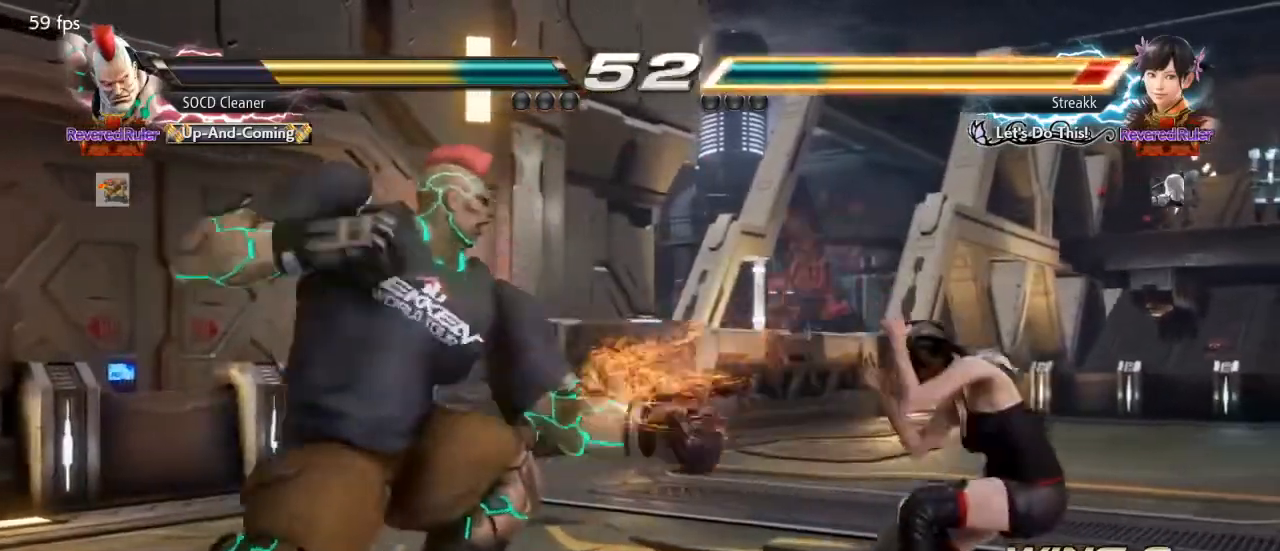
{"buttons": [], "events": [[133, "DPAD_DOWN", "down"], [133, "DPAD_LEFT", "down"], [167, "DPAD_DOWN", "up"], [200, "DPAD_LEFT", "up"], [267, "DPAD_LEFT", "down"], [433, "DPAD_LEFT", "up"]]}
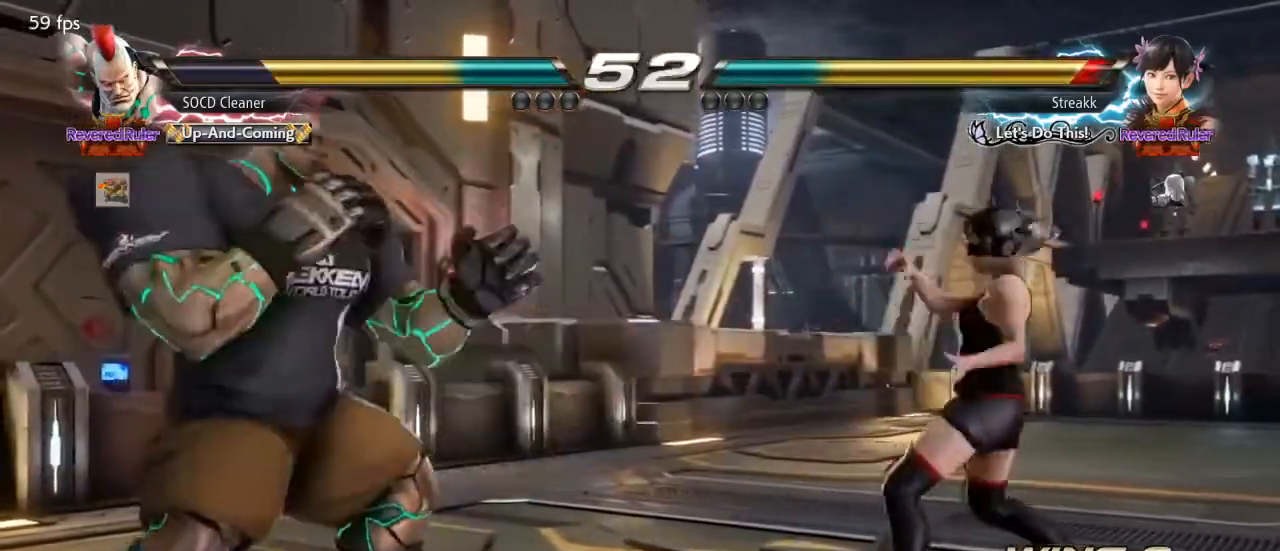
{"buttons": ["DPAD_LEFT"], "events": [[67, "DPAD_RIGHT", "down"], [133, "DPAD_RIGHT", "up"], [167, "DPAD_RIGHT", "down"], [267, "DPAD_RIGHT", "up"], [300, "DPAD_LEFT", "down"]]}
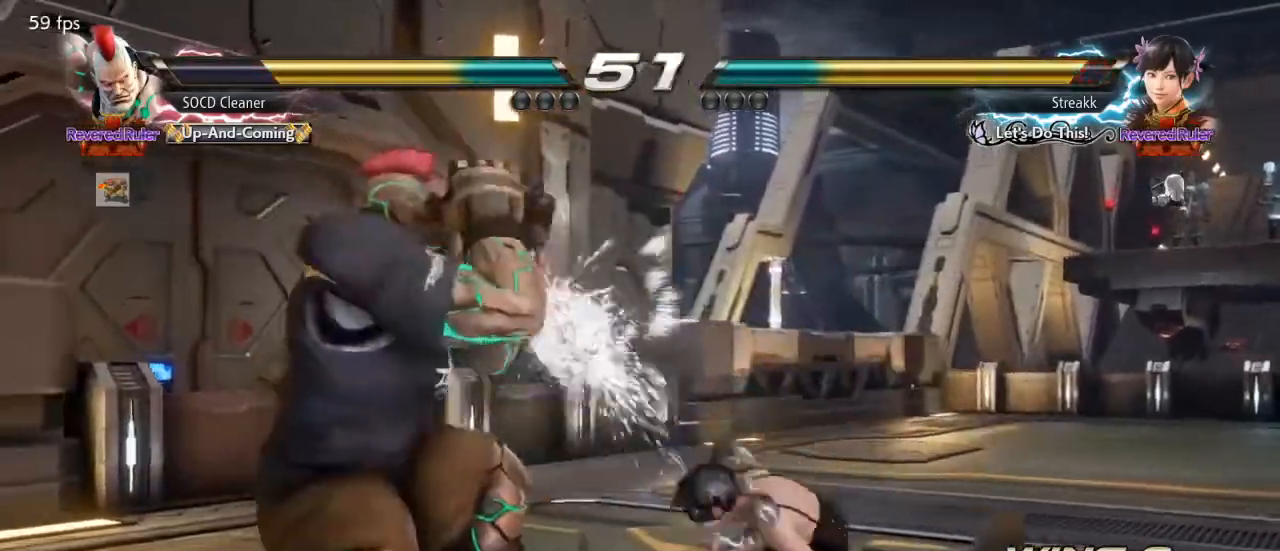
{"buttons": ["DPAD_LEFT"], "events": [[100, "DPAD_LEFT", "up"], [200, "DPAD_LEFT", "down"], [233, "DPAD_DOWN", "down"], [233, "SQUARE", "down"], [333, "DPAD_DOWN", "up"], [367, "SQUARE", "up"]]}
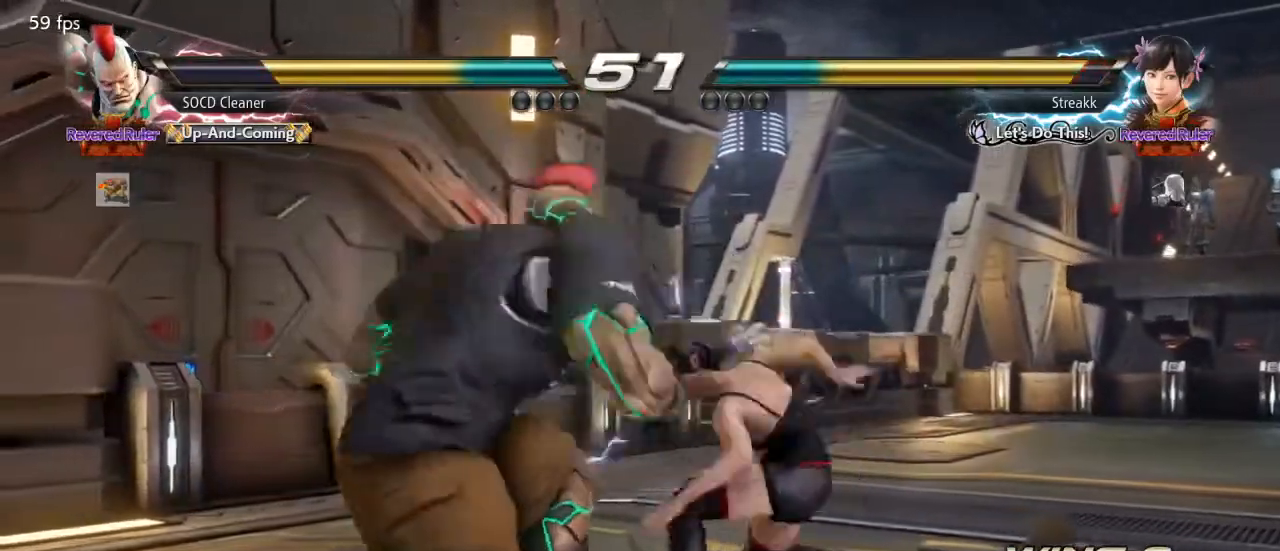
{"buttons": ["DPAD_LEFT"], "events": [[400, "DPAD_LEFT", "up"], [500, "DPAD_LEFT", "down"]]}
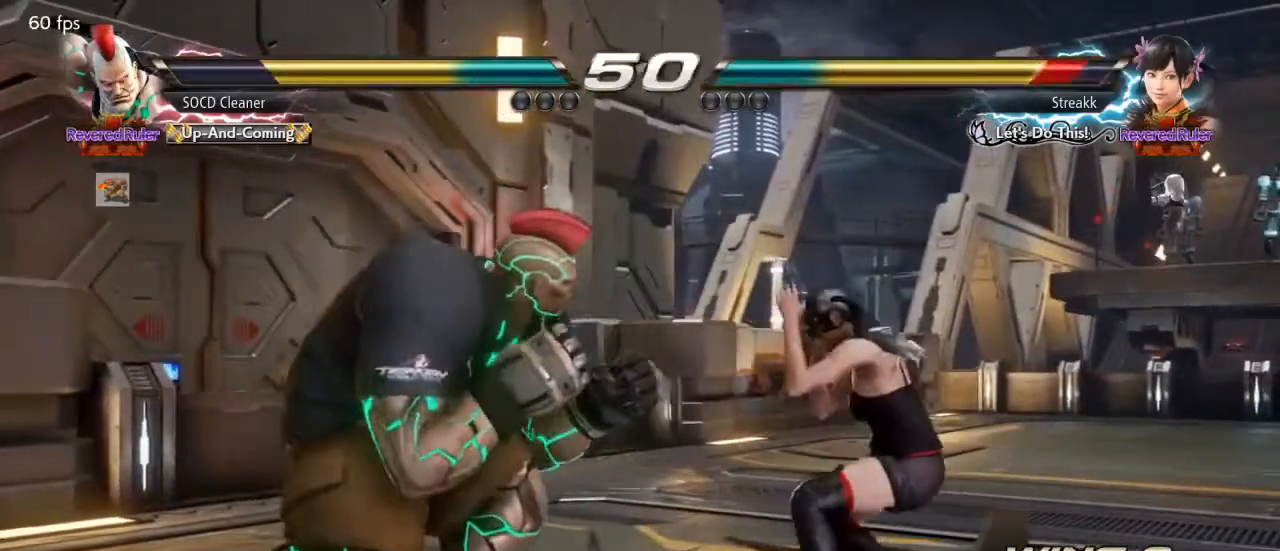
{"buttons": ["TRIANGLE", "DPAD_LEFT"], "events": [[133, "DPAD_DOWN", "down"], [167, "DPAD_DOWN", "up"], [200, "DPAD_LEFT", "up"], [233, "DPAD_LEFT", "down"], [300, "DPAD_LEFT", "up"], [400, "DPAD_DOWN", "down"], [400, "DPAD_RIGHT", "down"], [400, "TRIANGLE", "down"], [467, "DPAD_DOWN", "up"], [467, "DPAD_RIGHT", "up"], [500, "DPAD_LEFT", "down"]]}
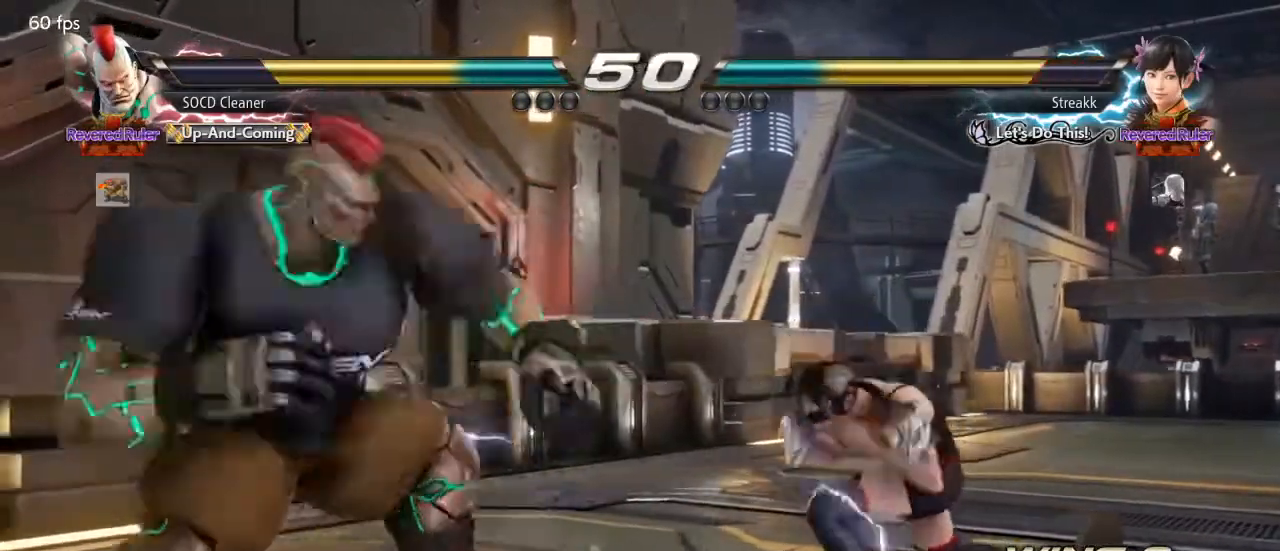
{"buttons": [], "events": [[33, "TRIANGLE", "up"], [300, "DPAD_LEFT", "up"]]}
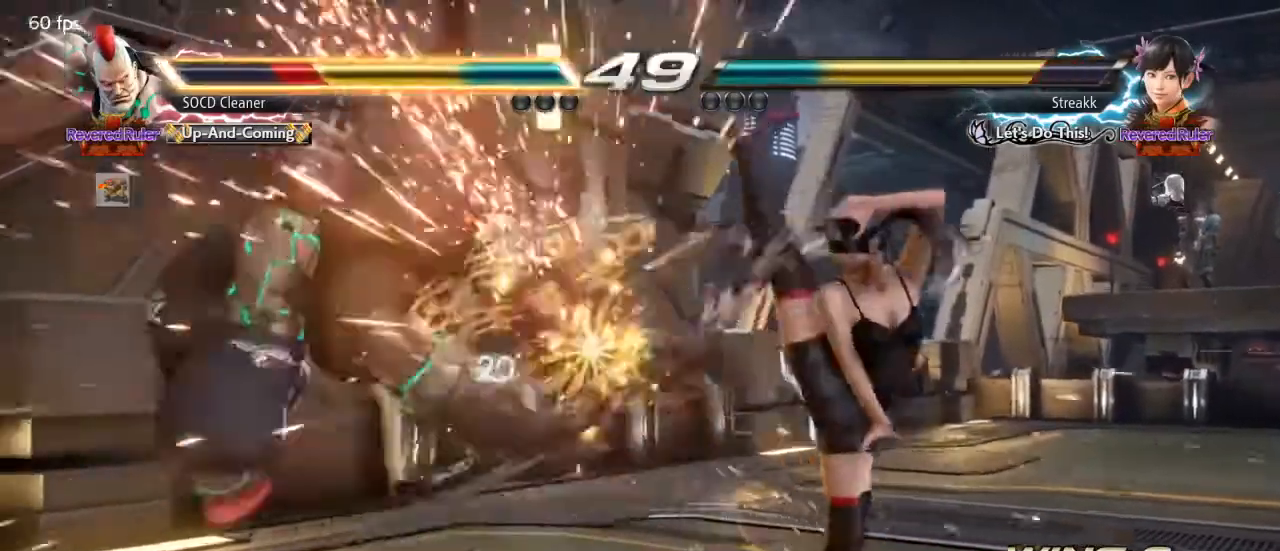
{"buttons": ["CROSS", "CIRCLE", "DPAD_DOWN", "DPAD_LEFT"], "events": [[100, "DPAD_LEFT", "down"], [267, "DPAD_LEFT", "up"], [467, "DPAD_DOWN", "down"], [467, "DPAD_LEFT", "down"], [500, "CIRCLE", "down"], [500, "CROSS", "down"]]}
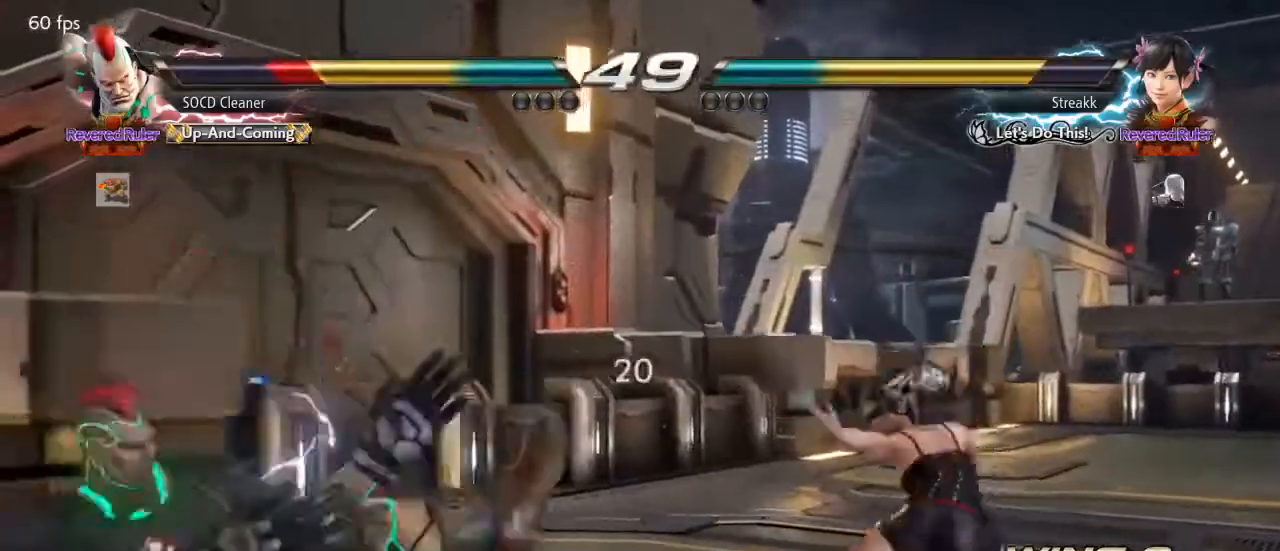
{"buttons": ["DPAD_LEFT"], "events": [[333, "CROSS", "up"], [333, "DPAD_DOWN", "up"], [333, "DPAD_LEFT", "up"], [367, "CIRCLE", "up"], [433, "DPAD_LEFT", "down"]]}
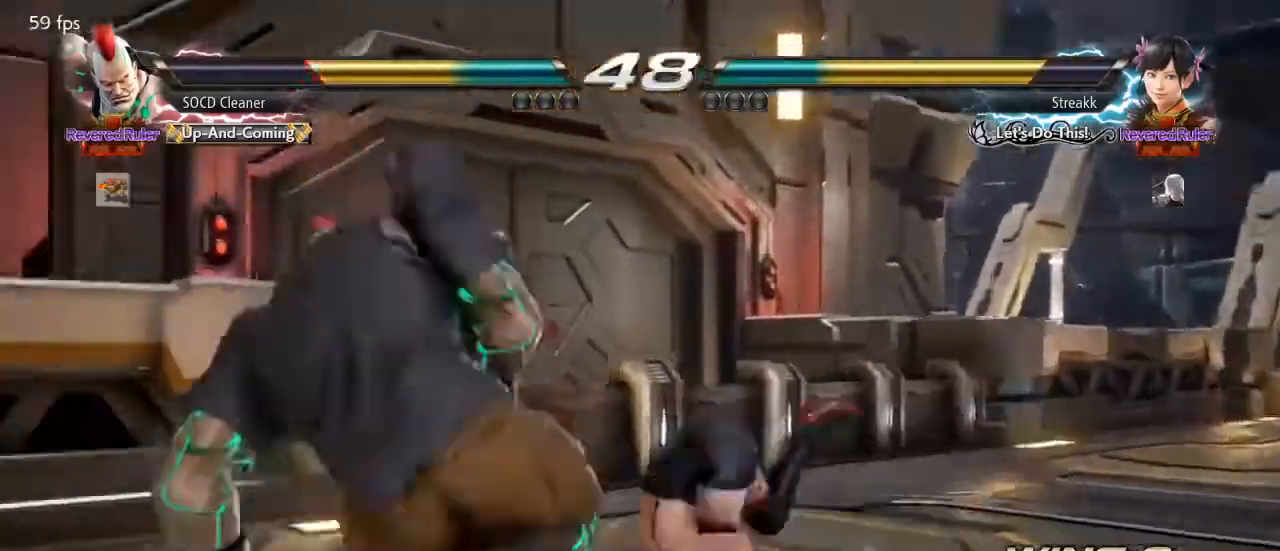
{"buttons": ["DPAD_LEFT"], "events": []}
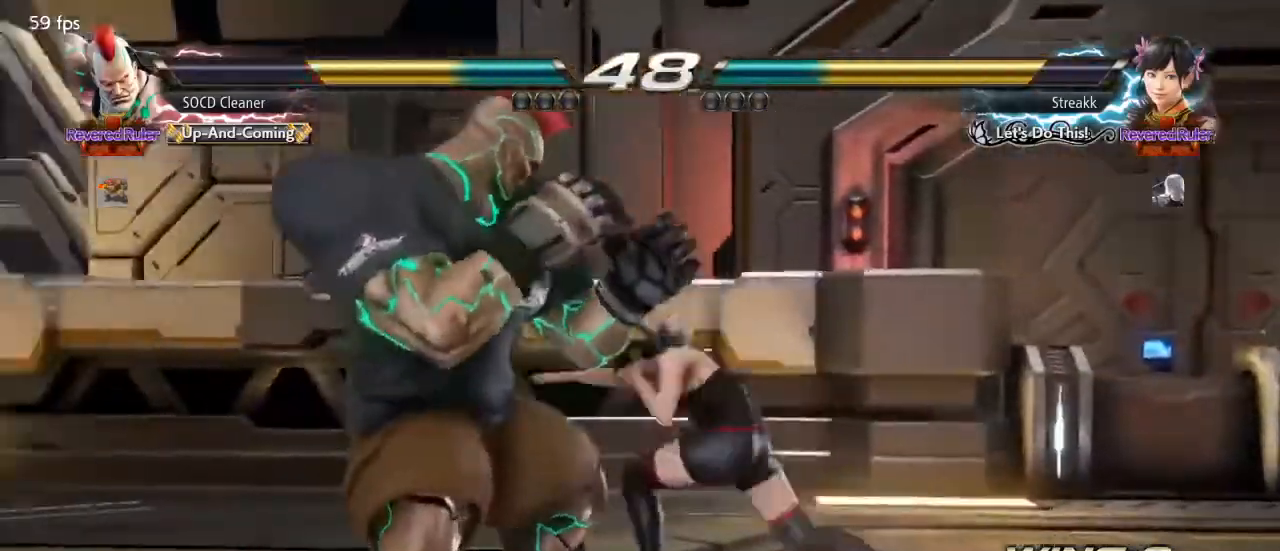
{"buttons": ["DPAD_DOWN", "DPAD_LEFT"], "events": [[300, "DPAD_LEFT", "up"], [367, "DPAD_LEFT", "down"], [500, "DPAD_DOWN", "down"]]}
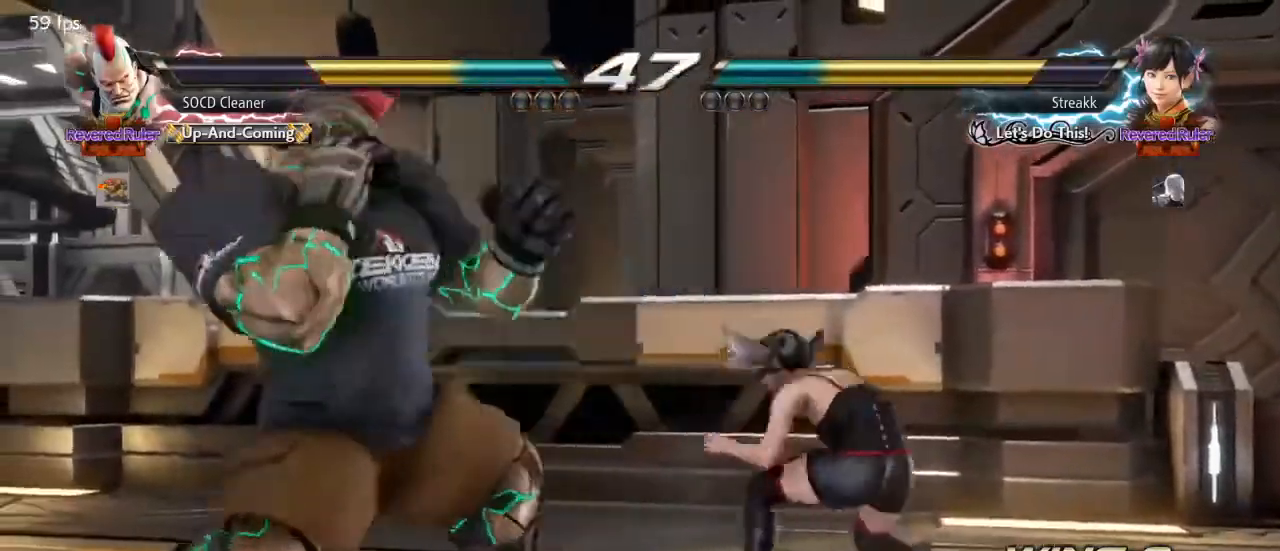
{"buttons": ["DPAD_LEFT"], "events": [[33, "DPAD_DOWN", "up"], [100, "DPAD_LEFT", "up"], [133, "DPAD_LEFT", "down"], [333, "DPAD_LEFT", "up"], [367, "DPAD_LEFT", "down"]]}
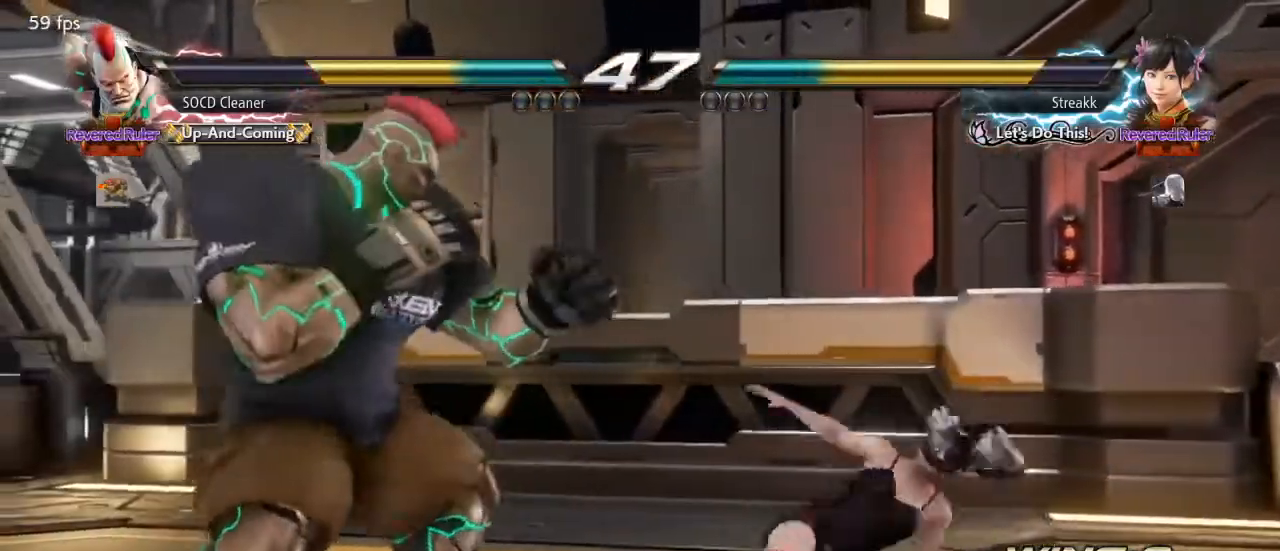
{"buttons": ["DPAD_LEFT"], "events": [[33, "DPAD_DOWN", "down"], [67, "DPAD_DOWN", "up"], [300, "DPAD_LEFT", "up"], [333, "DPAD_LEFT", "down"], [467, "DPAD_DOWN", "down"], [500, "DPAD_DOWN", "up"]]}
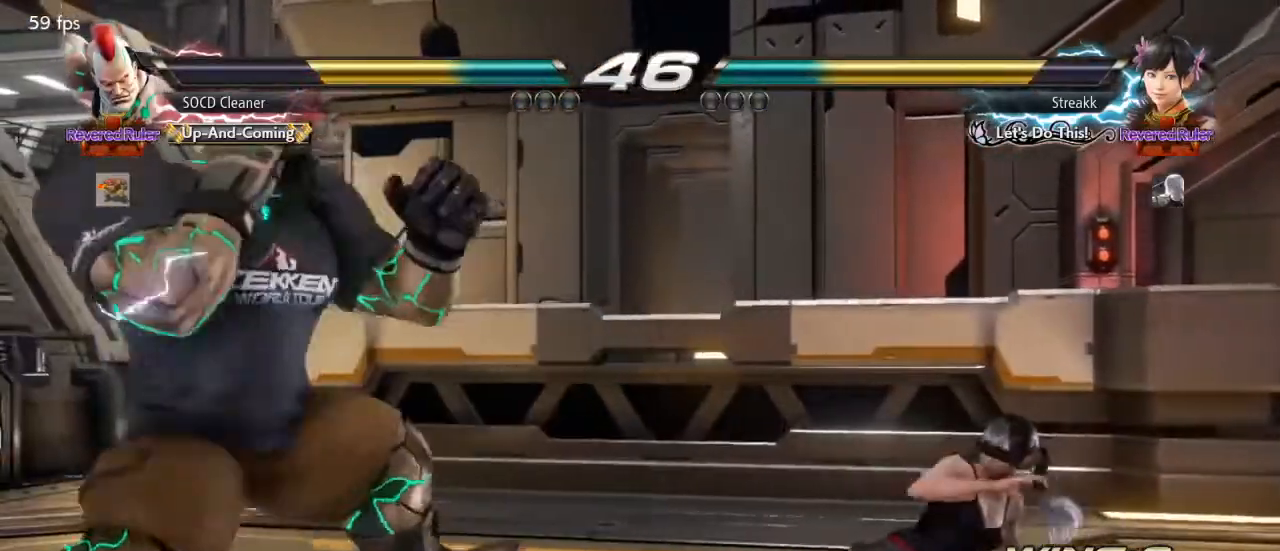
{"buttons": [], "events": [[33, "DPAD_LEFT", "up"], [67, "DPAD_LEFT", "down"], [267, "DPAD_DOWN", "down"], [300, "DPAD_DOWN", "up"], [333, "DPAD_LEFT", "up"], [367, "DPAD_LEFT", "down"], [467, "DPAD_LEFT", "up"]]}
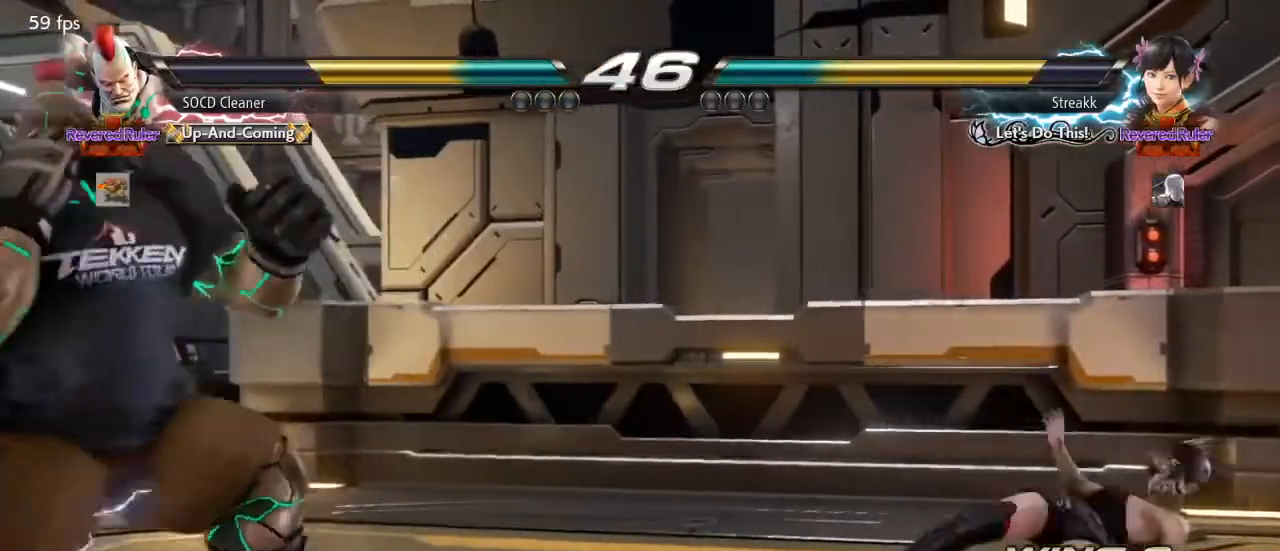
{"buttons": [], "events": [[167, "DPAD_DOWN", "down"], [267, "DPAD_DOWN", "up"], [400, "DPAD_RIGHT", "down"], [467, "DPAD_RIGHT", "up"]]}
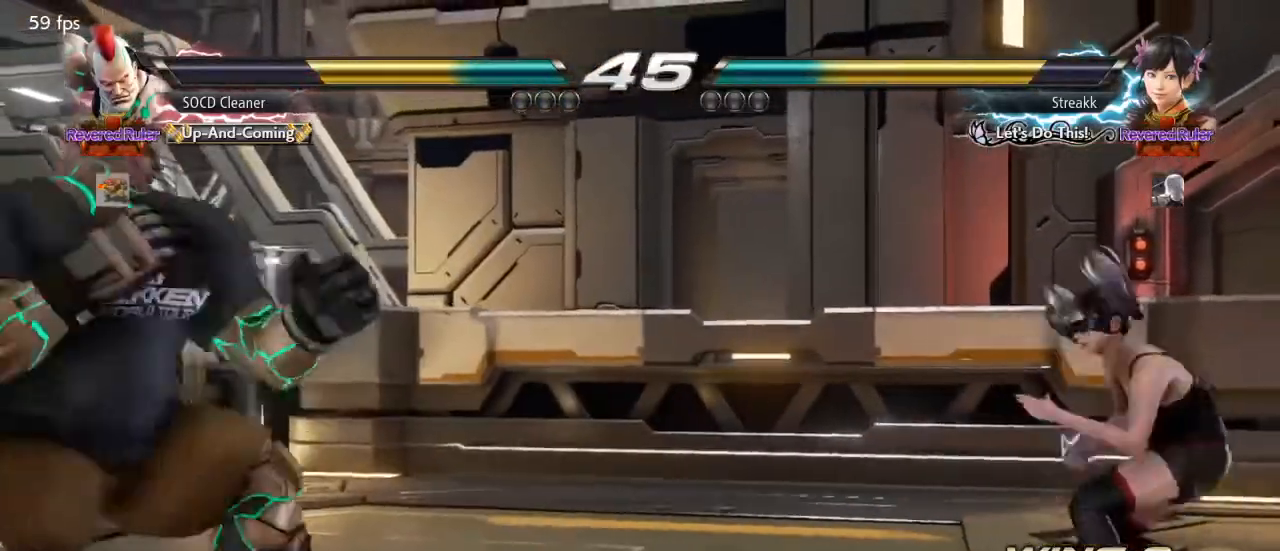
{"buttons": [], "events": [[33, "DPAD_RIGHT", "down"], [100, "DPAD_RIGHT", "up"], [133, "DPAD_DOWN", "down"], [233, "DPAD_DOWN", "up"], [333, "DPAD_LEFT", "down"], [500, "DPAD_LEFT", "up"]]}
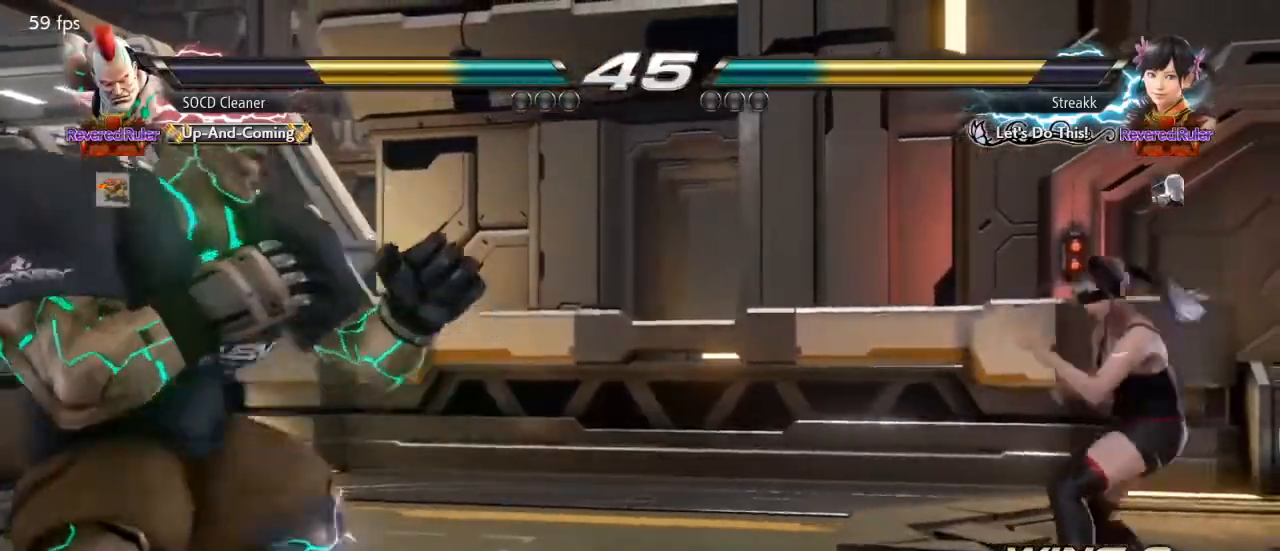
{"buttons": ["DPAD_RIGHT"], "events": [[33, "DPAD_LEFT", "down"], [167, "DPAD_DOWN", "down"], [200, "DPAD_DOWN", "up"], [233, "DPAD_LEFT", "up"], [267, "DPAD_LEFT", "down"], [300, "DPAD_LEFT", "up"], [500, "DPAD_RIGHT", "down"]]}
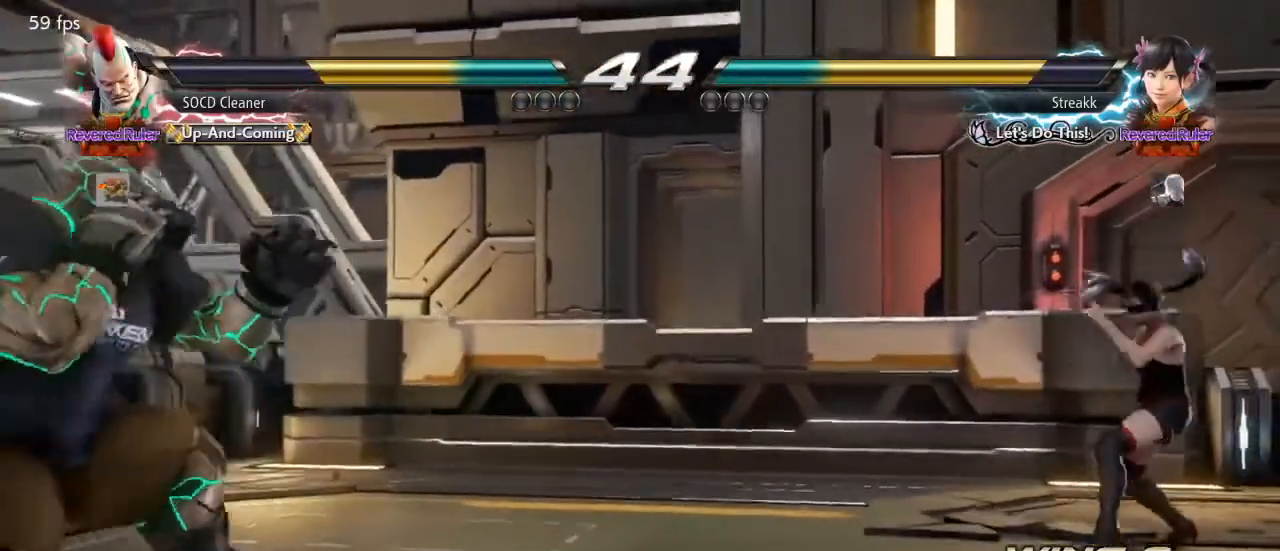
{"buttons": [], "events": [[67, "DPAD_RIGHT", "up"], [133, "DPAD_RIGHT", "down"], [367, "DPAD_RIGHT", "up"], [400, "DPAD_LEFT", "down"], [467, "DPAD_LEFT", "up"]]}
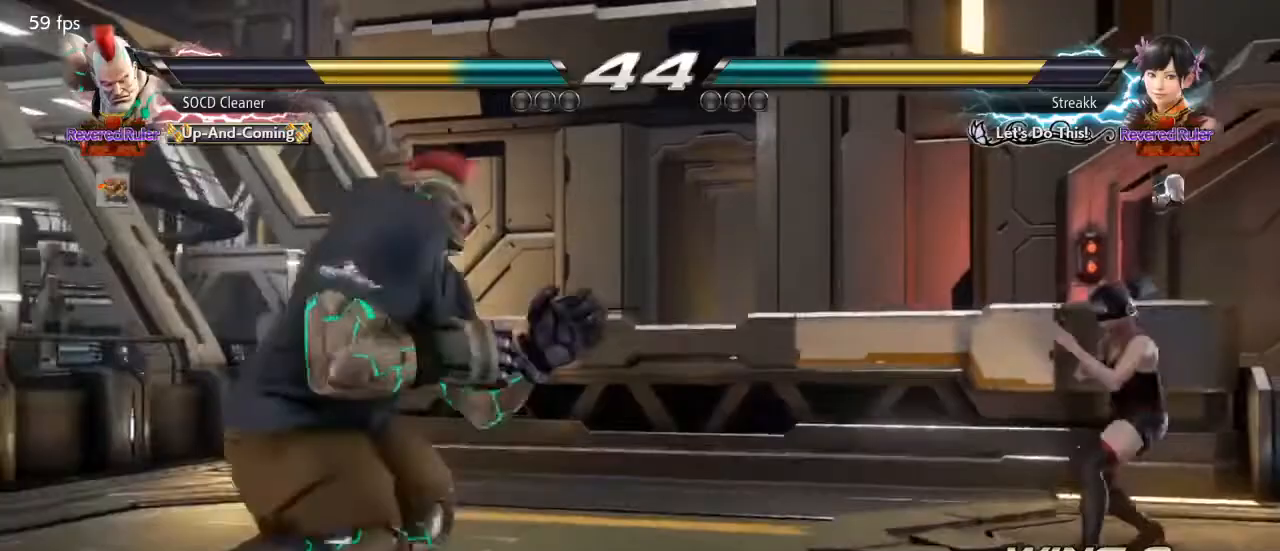
{"buttons": ["DPAD_LEFT"], "events": [[200, "DPAD_RIGHT", "down"], [267, "DPAD_RIGHT", "up"], [300, "DPAD_RIGHT", "down"], [467, "DPAD_LEFT", "down"], [467, "DPAD_RIGHT", "up"]]}
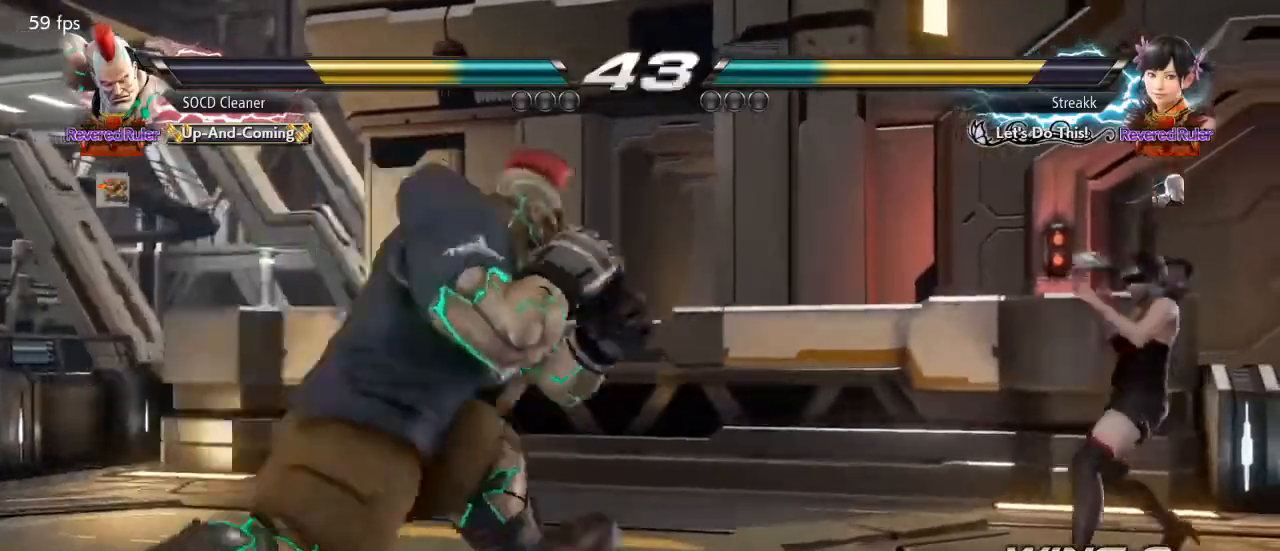
{"buttons": ["DPAD_RIGHT"], "events": [[67, "DPAD_LEFT", "up"], [100, "DPAD_DOWN", "down"], [200, "DPAD_DOWN", "up"], [267, "DPAD_DOWN", "down"], [333, "DPAD_DOWN", "up"], [367, "DPAD_RIGHT", "down"], [433, "DPAD_RIGHT", "up"], [500, "DPAD_RIGHT", "down"]]}
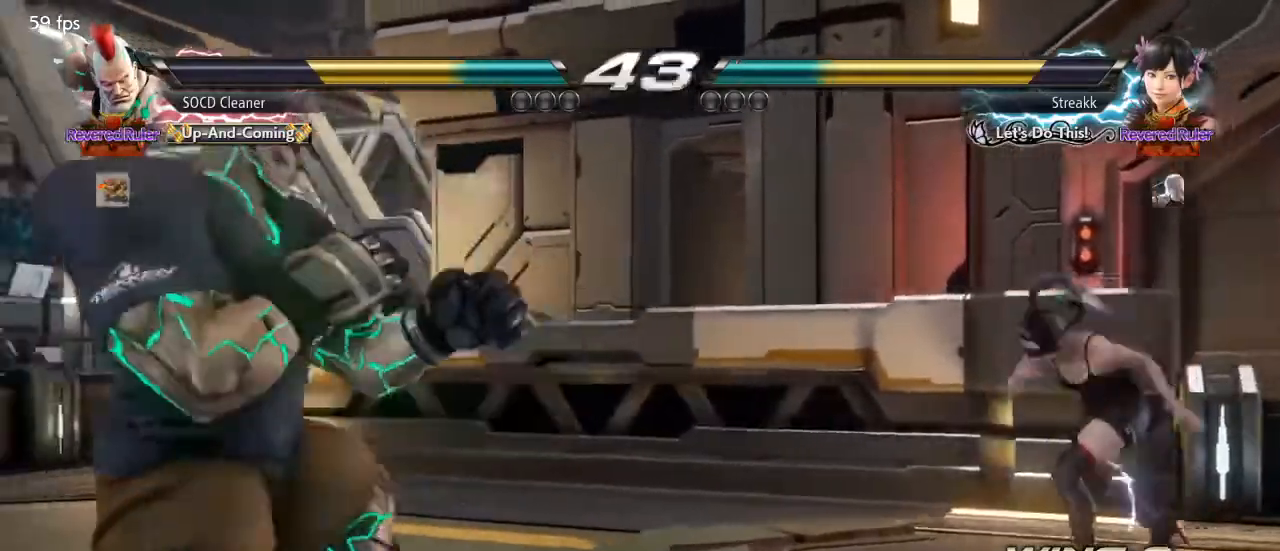
{"buttons": ["DPAD_LEFT"], "events": [[133, "DPAD_DOWN", "down"], [133, "DPAD_RIGHT", "up"], [233, "DPAD_DOWN", "up"], [333, "DPAD_LEFT", "down"], [467, "DPAD_LEFT", "up"], [500, "DPAD_LEFT", "down"]]}
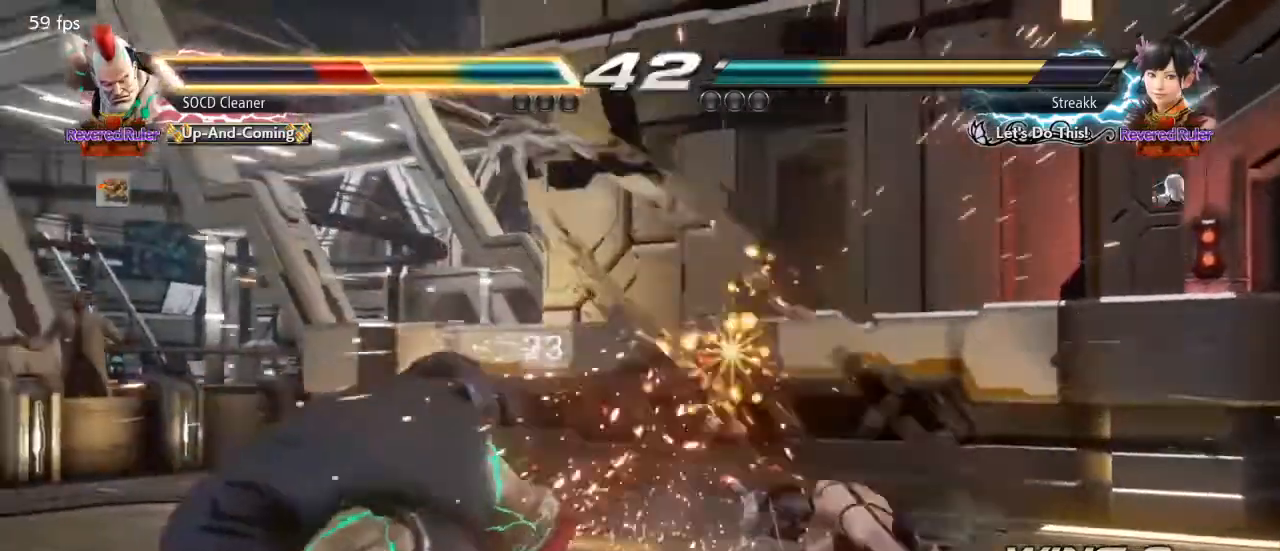
{"buttons": ["DPAD_DOWN", "DPAD_LEFT"], "events": [[133, "DPAD_LEFT", "up"], [233, "DPAD_LEFT", "down"], [333, "DPAD_LEFT", "up"], [400, "DPAD_LEFT", "down"], [500, "DPAD_DOWN", "down"]]}
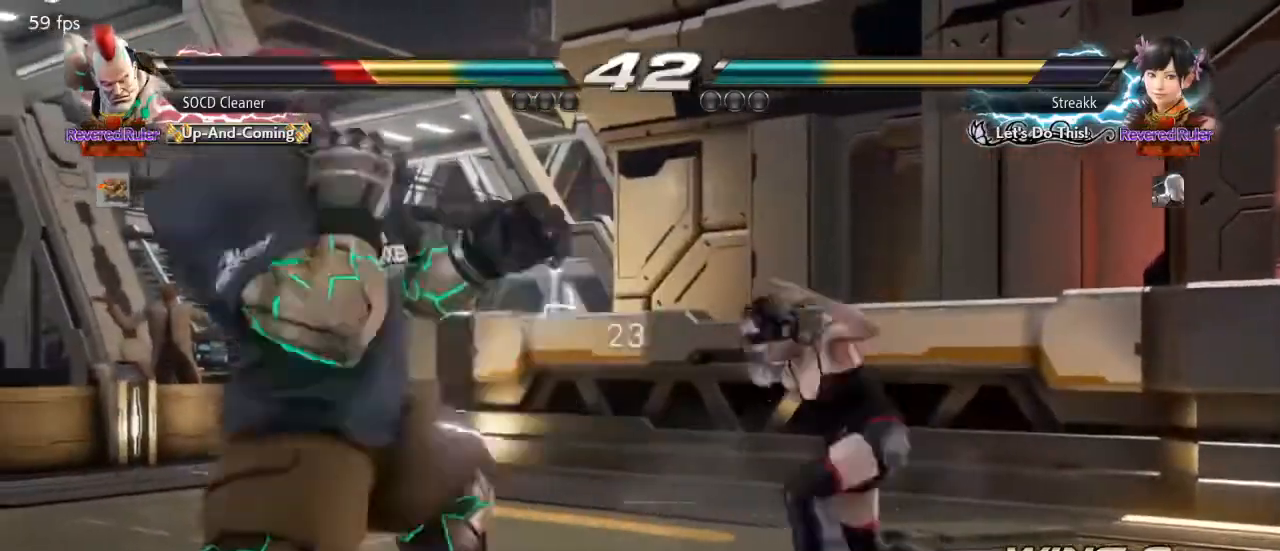
{"buttons": ["DPAD_LEFT"], "events": [[33, "DPAD_DOWN", "up"], [67, "DPAD_LEFT", "up"], [133, "DPAD_LEFT", "down"], [400, "DPAD_LEFT", "up"], [433, "DPAD_LEFT", "down"]]}
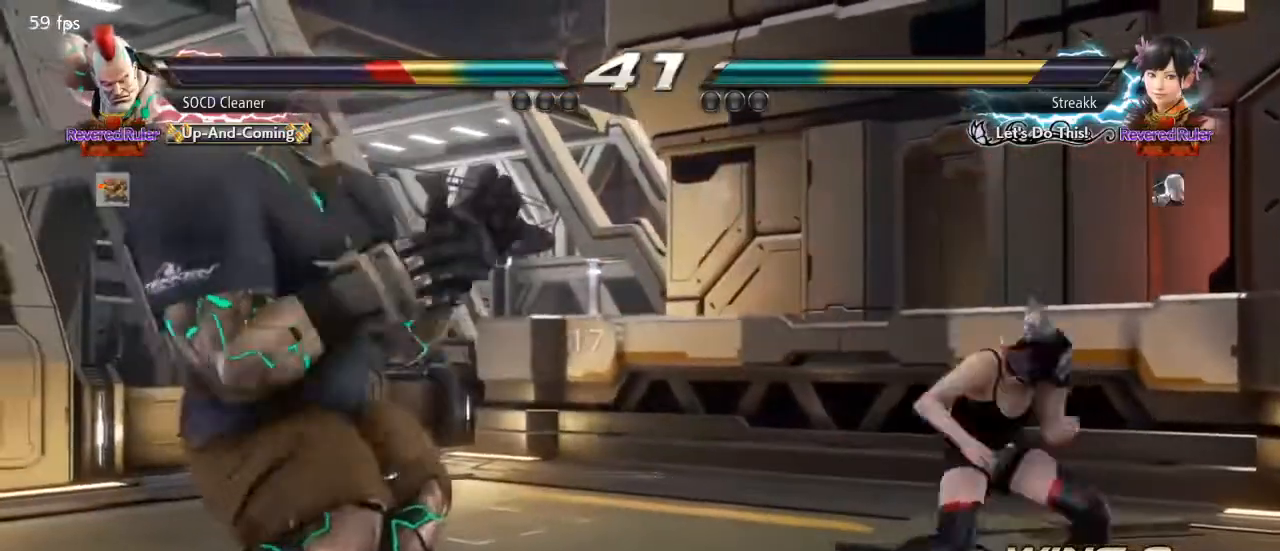
{"buttons": [], "events": [[100, "DPAD_DOWN", "down"], [133, "DPAD_DOWN", "up"], [167, "DPAD_LEFT", "up"], [200, "DPAD_LEFT", "down"], [367, "DPAD_LEFT", "up"]]}
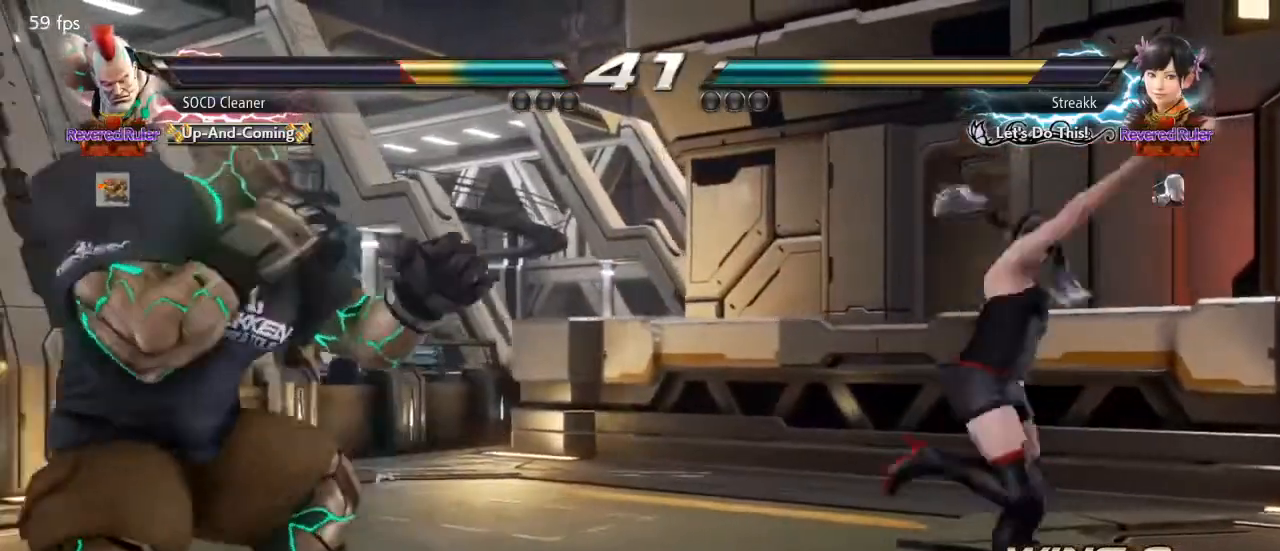
{"buttons": ["DPAD_LEFT"], "events": [[67, "DPAD_RIGHT", "down"], [133, "DPAD_RIGHT", "up"], [200, "DPAD_RIGHT", "down"], [300, "DPAD_LEFT", "down"], [300, "DPAD_RIGHT", "up"]]}
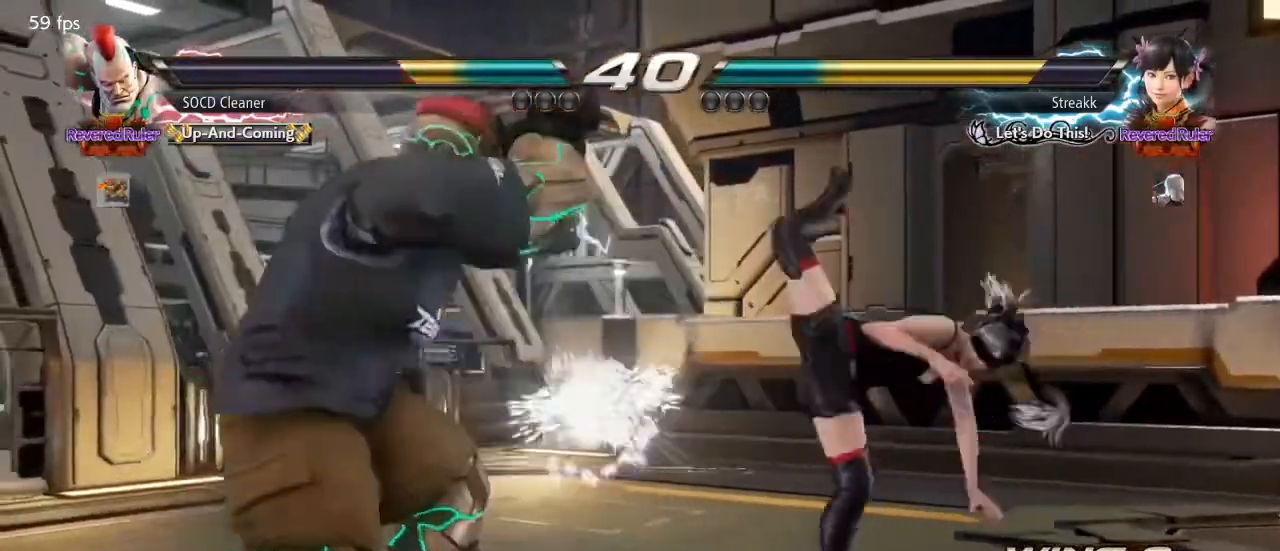
{"buttons": [], "events": [[167, "DPAD_LEFT", "up"], [267, "DPAD_DOWN", "down"], [267, "TRIANGLE", "down"], [333, "DPAD_DOWN", "up"], [333, "DPAD_LEFT", "down"], [367, "TRIANGLE", "up"], [467, "DPAD_LEFT", "up"]]}